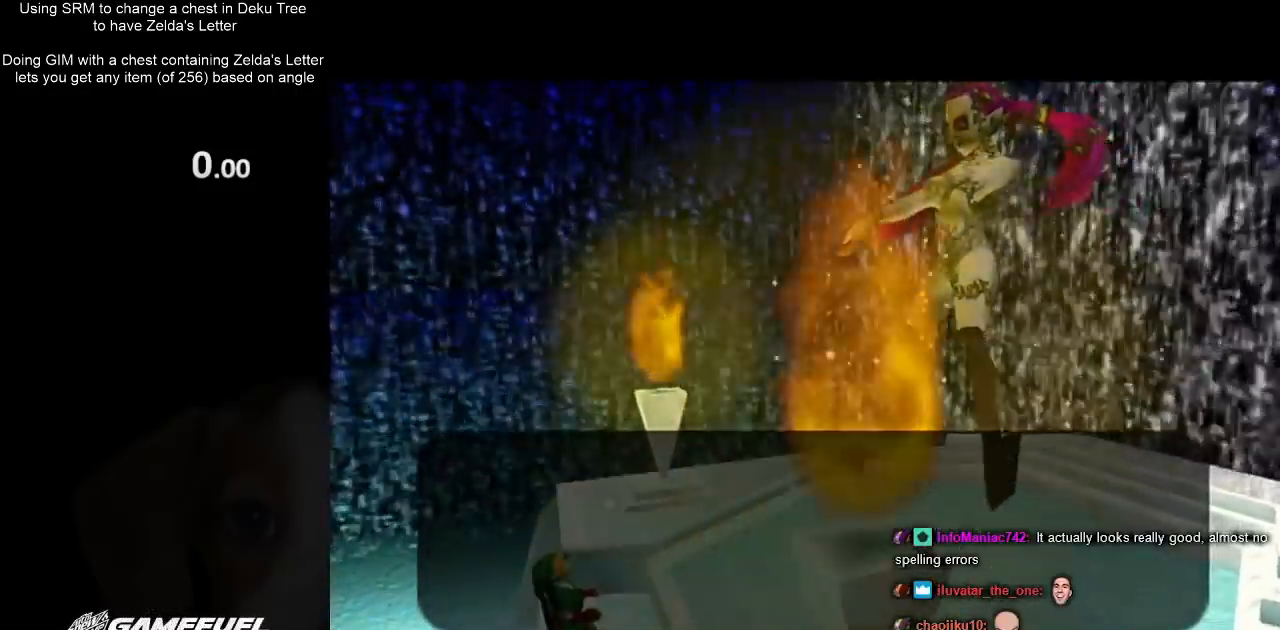
Gameplay with a controller (Nintendo layout); each line is a JSON object with the inputs held at the frame after it. "events" lists button and stick changes between this image and that frame as [ms after this image, input, new state], when the widget could be followed in between. Not read: L3 R3.
{"buttons": [], "left_stick": "center", "right_stick": "center", "events": [[100, "A", "down"], [100, "B", "up"], [167, "A", "up"], [167, "B", "down"], [233, "A", "down"], [233, "B", "up"], [300, "A", "up"], [333, "B", "down"], [400, "A", "down"], [467, "A", "up"], [467, "B", "up"]]}
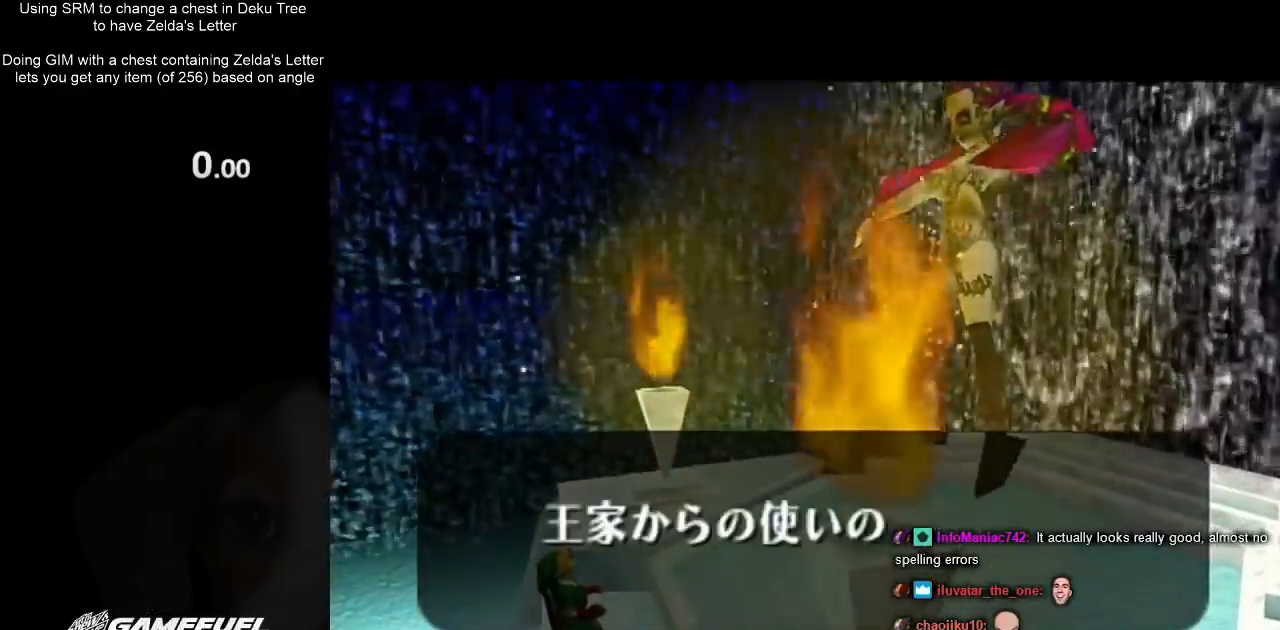
{"buttons": ["A"], "left_stick": "center", "right_stick": "center", "events": [[33, "B", "down"], [67, "A", "down"], [100, "A", "up"], [133, "B", "up"], [200, "A", "down"], [233, "B", "down"], [267, "A", "up"], [300, "B", "up"], [367, "A", "down"], [367, "B", "down"], [433, "A", "up"], [500, "A", "down"], [500, "B", "up"]]}
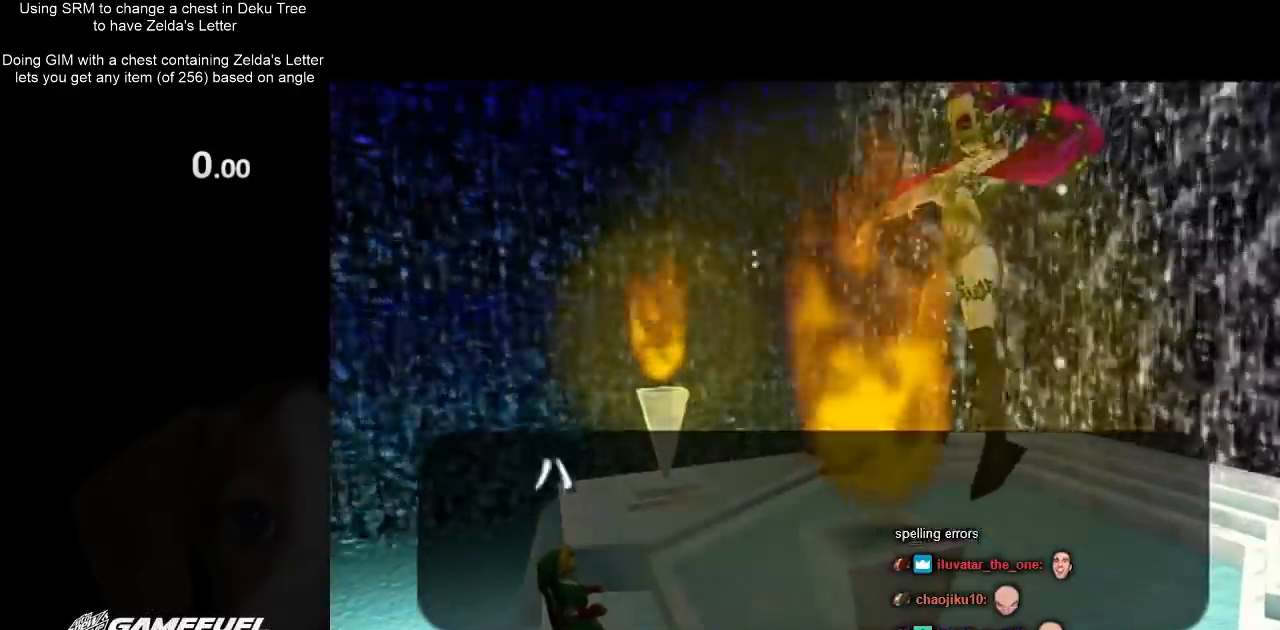
{"buttons": ["A"], "left_stick": "center", "right_stick": "center", "events": [[33, "A", "up"], [67, "B", "down"], [133, "A", "down"], [167, "A", "up"], [233, "B", "up"], [367, "B", "down"], [500, "A", "down"], [500, "B", "up"]]}
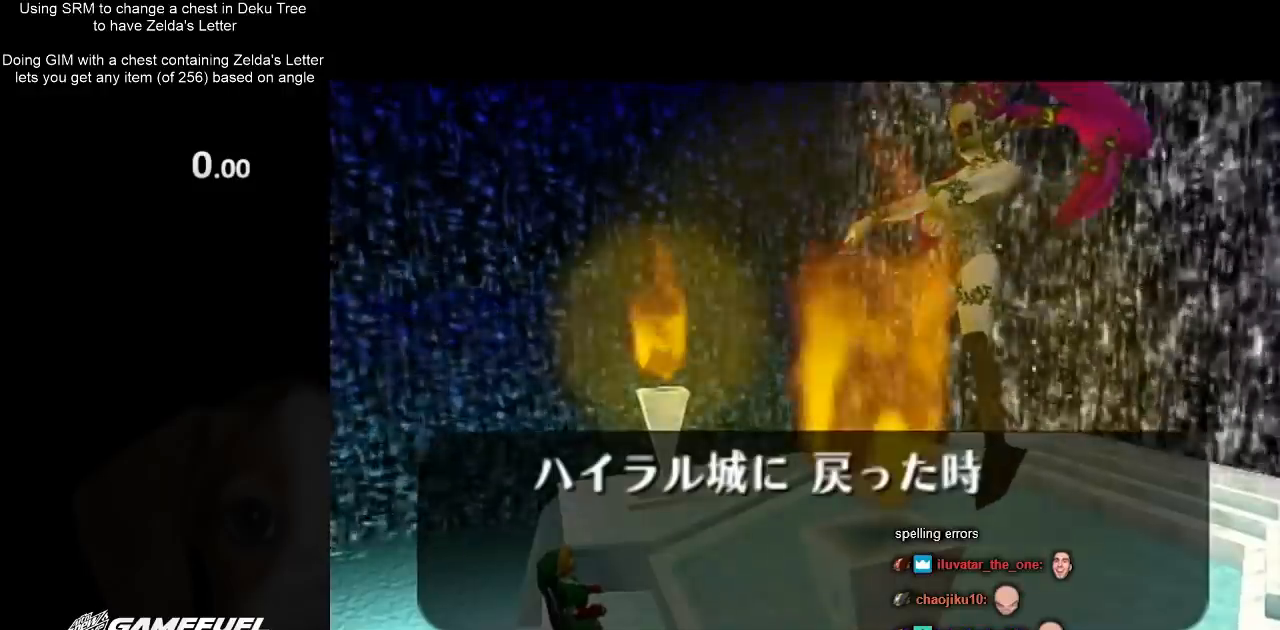
{"buttons": ["A", "B"], "left_stick": "center", "right_stick": "center", "events": [[100, "A", "up"], [100, "B", "down"], [200, "A", "down"], [200, "B", "up"], [233, "A", "up"], [300, "A", "down"], [300, "B", "down"], [400, "A", "up"], [400, "B", "up"], [467, "A", "down"], [500, "B", "down"]]}
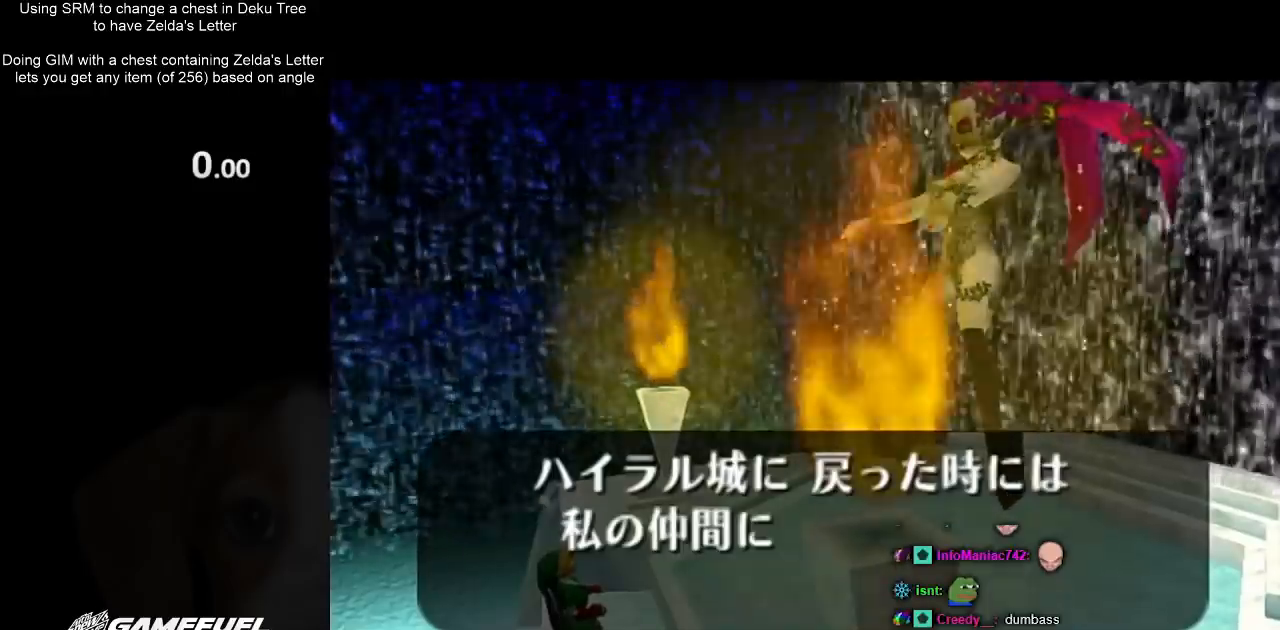
{"buttons": ["A"], "left_stick": "center", "right_stick": "center", "events": [[33, "A", "up"], [67, "B", "up"], [167, "A", "down"], [167, "B", "down"], [233, "A", "up"], [267, "B", "up"], [300, "A", "down"], [333, "B", "down"], [367, "A", "up"], [433, "B", "up"], [467, "A", "down"]]}
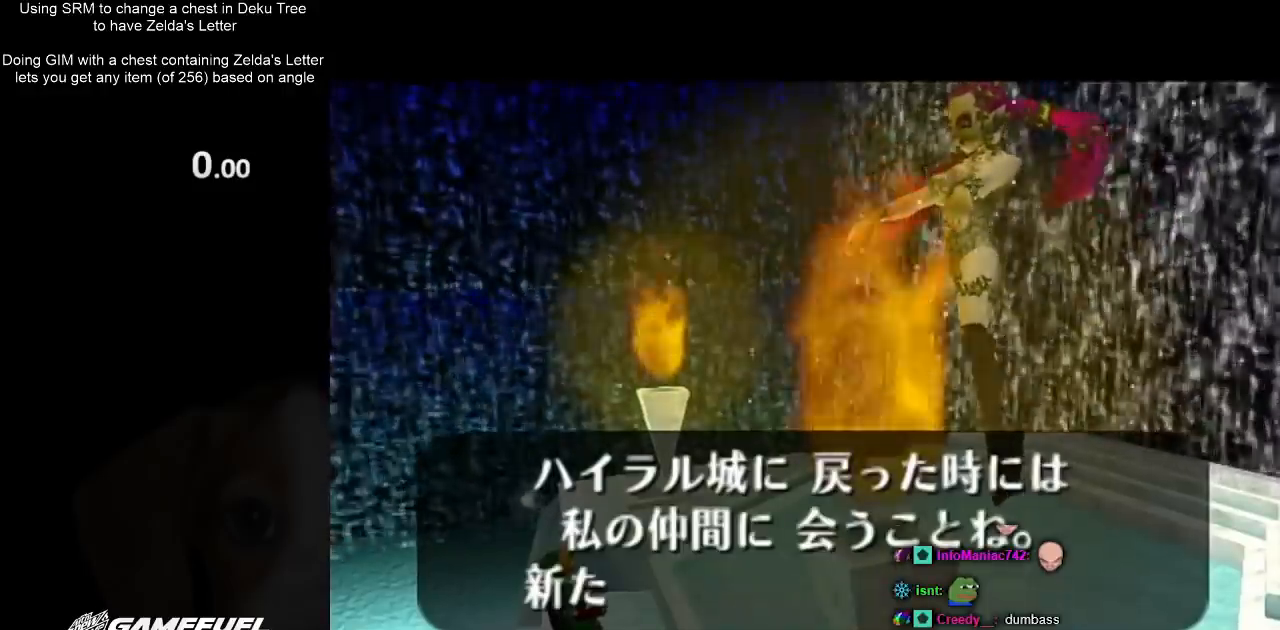
{"buttons": ["A"], "left_stick": "center", "right_stick": "center", "events": [[33, "A", "up"], [33, "B", "down"], [133, "B", "up"], [167, "A", "down"], [233, "A", "up"], [233, "B", "down"], [300, "A", "down"], [300, "B", "up"], [367, "A", "up"], [433, "B", "down"], [467, "A", "down"], [500, "B", "up"]]}
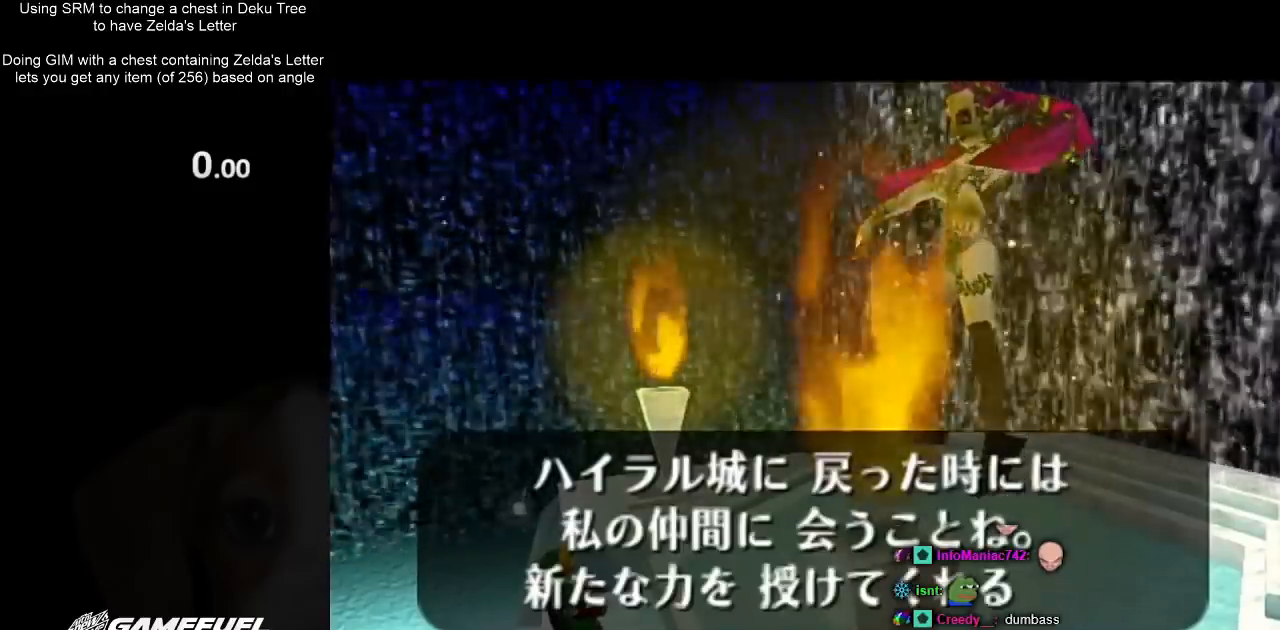
{"buttons": ["A", "B"], "left_stick": "center", "right_stick": "center", "events": [[33, "A", "up"], [100, "B", "down"], [133, "A", "down"], [200, "A", "up"], [200, "B", "up"], [267, "B", "down"], [300, "A", "down"], [367, "A", "up"], [367, "B", "up"], [467, "A", "down"], [467, "B", "down"]]}
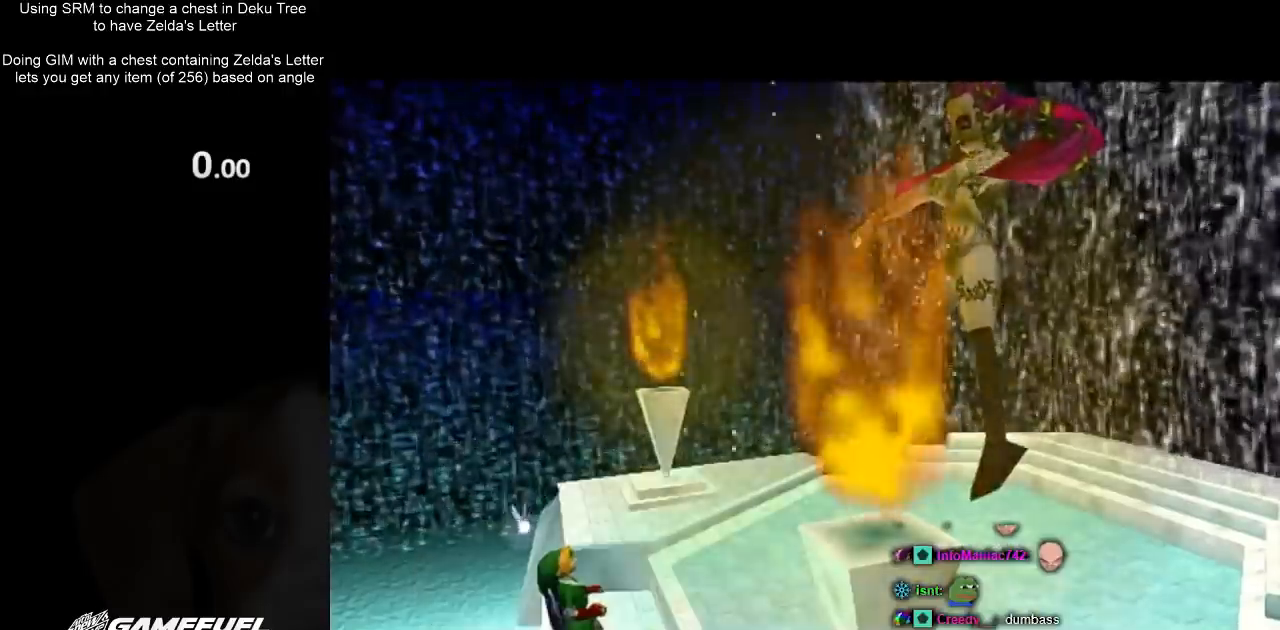
{"buttons": [], "left_stick": "center", "right_stick": "center", "events": [[33, "A", "up"], [67, "B", "up"], [167, "A", "down"], [167, "B", "down"], [233, "A", "up"], [233, "B", "up"], [267, "A", "down"], [367, "A", "up"]]}
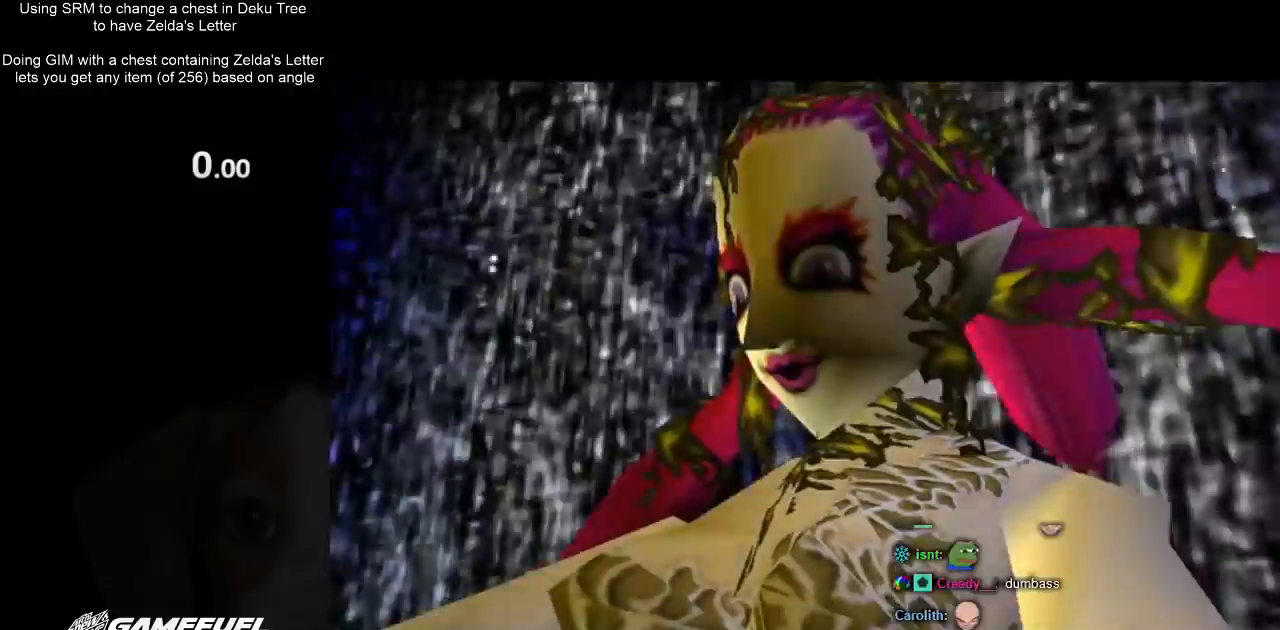
{"buttons": ["Y"], "left_stick": "center", "right_stick": "center", "events": [[400, "A", "down"], [400, "B", "down"], [467, "A", "up"], [500, "B", "up"], [500, "Y", "down"]]}
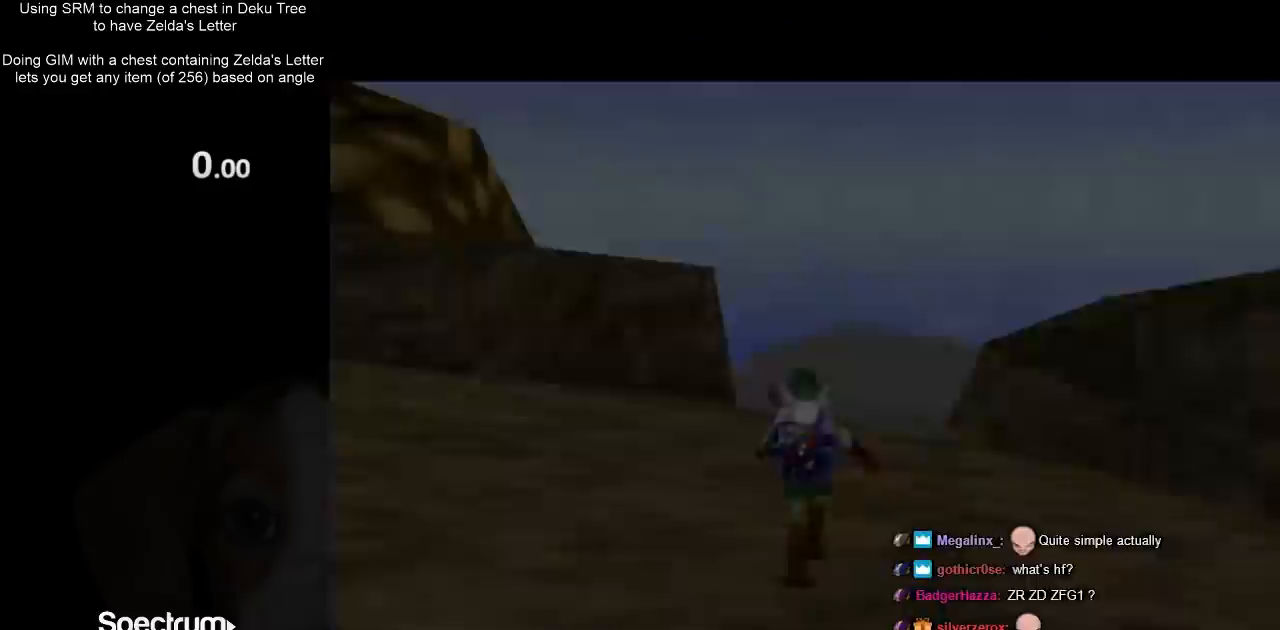
{"buttons": ["Y"], "left_stick": "center", "right_stick": "center", "events": [[67, "Y", "up"], [200, "Y", "down"], [267, "Y", "up"], [300, "Y", "down"], [400, "Y", "up"], [500, "Y", "down"]]}
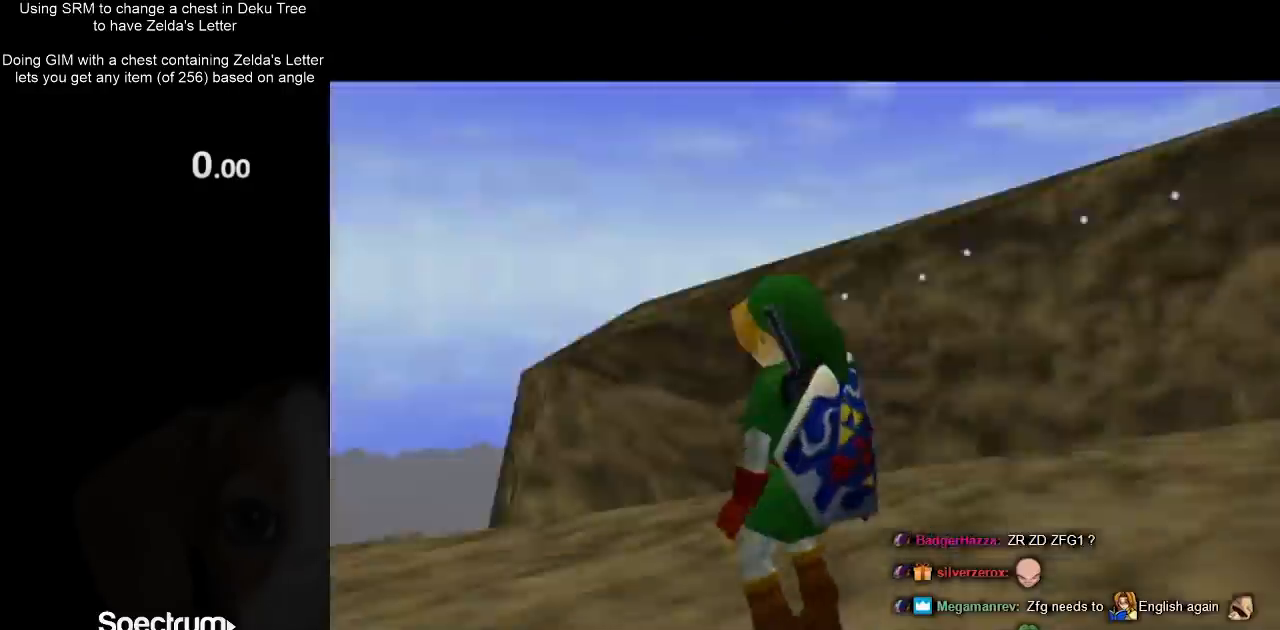
{"buttons": [], "left_stick": "center", "right_stick": "center", "events": [[67, "Y", "up"], [167, "Y", "down"], [233, "Y", "up"]]}
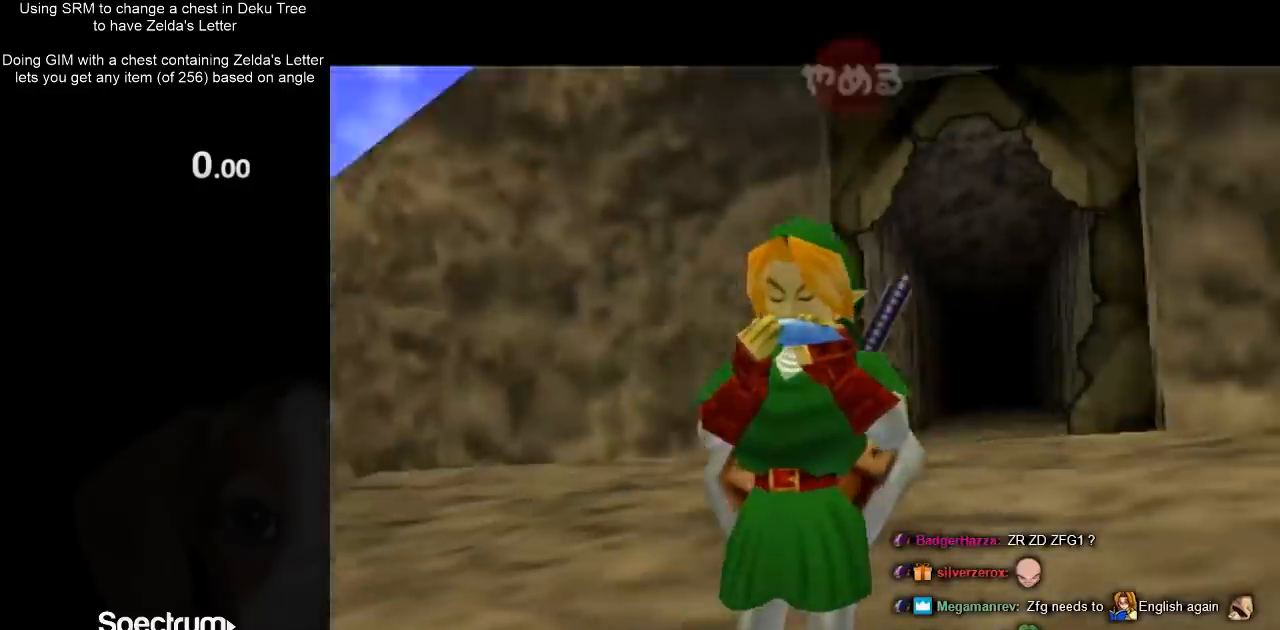
{"buttons": ["X"], "left_stick": "center", "right_stick": "center", "events": [[67, "X", "down"], [200, "X", "up"], [200, "Z", "down"], [267, "right_stick", "up"], [300, "Z", "up"], [433, "X", "down"], [433, "right_stick", "center"]]}
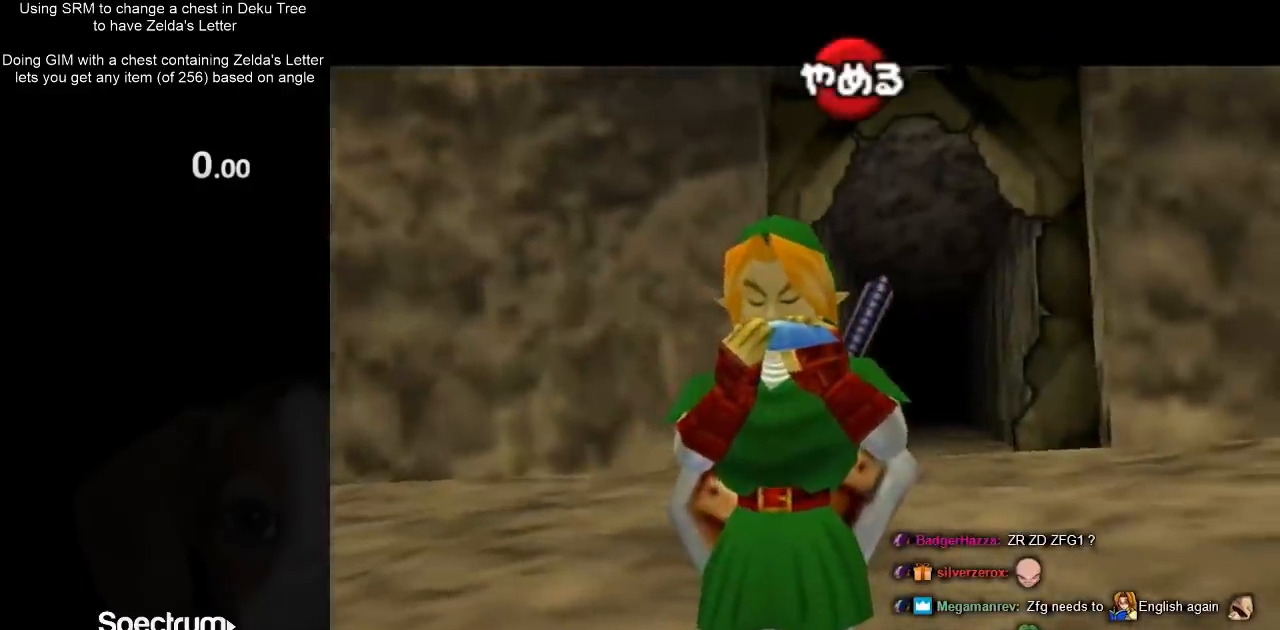
{"buttons": [], "left_stick": "center", "right_stick": "center", "events": [[33, "X", "up"], [67, "Z", "down"], [133, "right_stick", "up"], [167, "Z", "up"], [200, "right_stick", "center"]]}
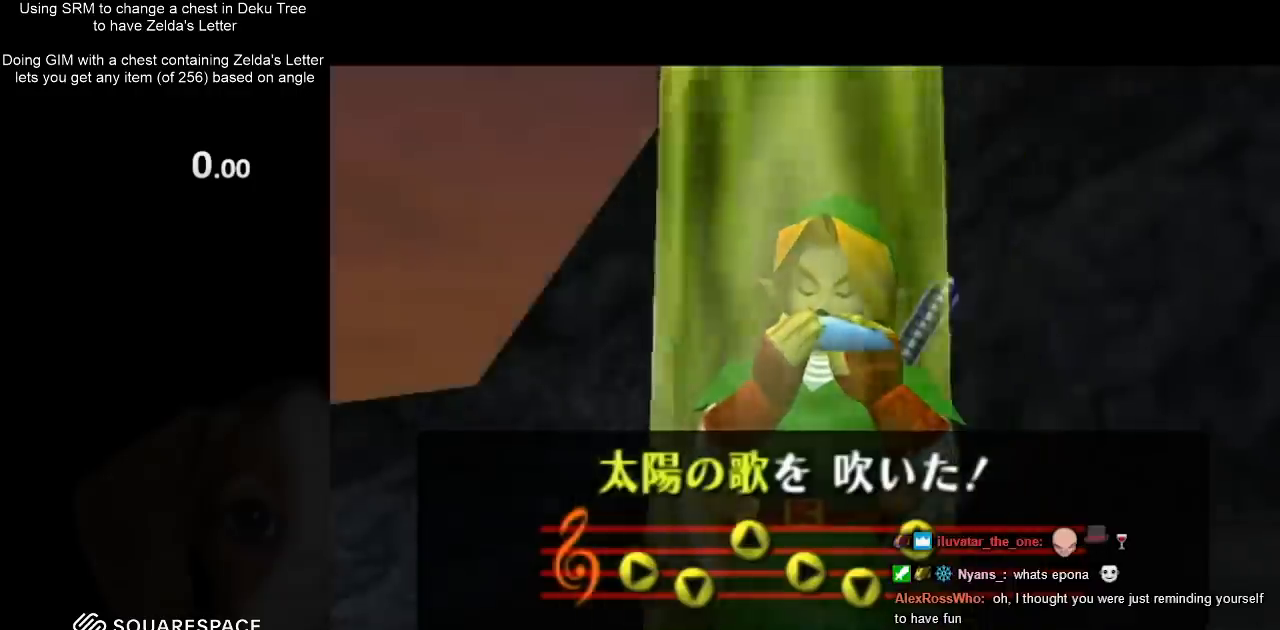
{"buttons": [], "left_stick": "center", "right_stick": "center", "events": []}
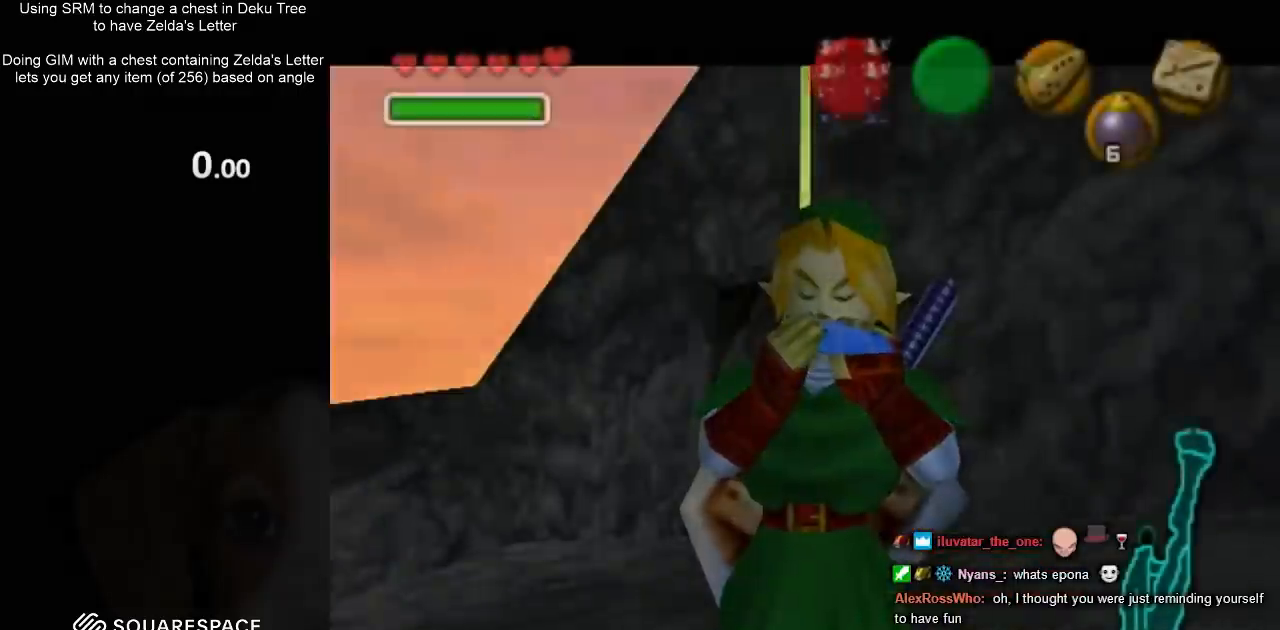
{"buttons": ["L1"], "left_stick": "up", "right_stick": "center", "events": [[233, "L1", "down"], [400, "left_stick", "up"]]}
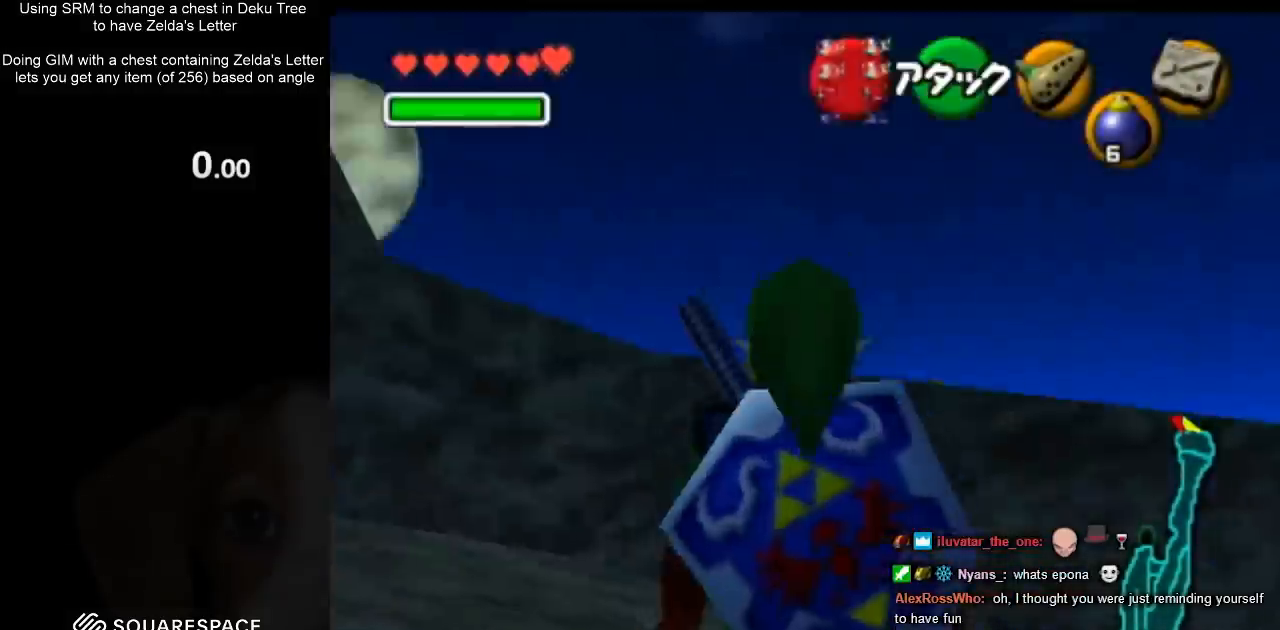
{"buttons": [], "left_stick": "up", "right_stick": "center", "events": [[267, "L1", "up"]]}
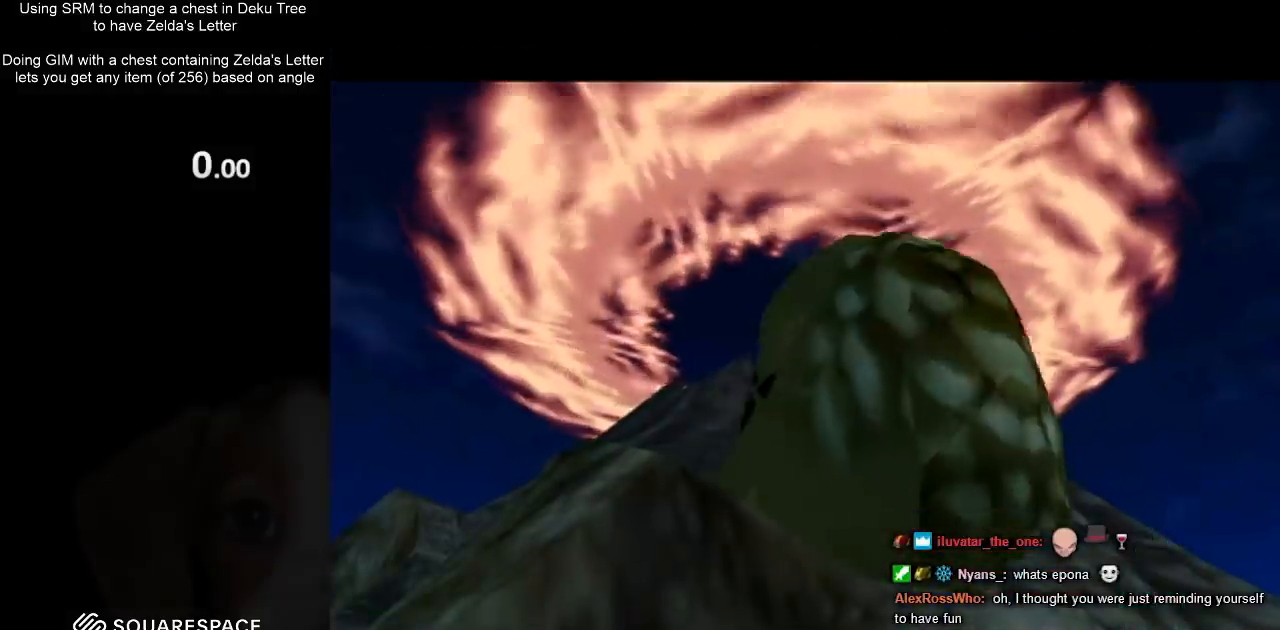
{"buttons": [], "left_stick": "center", "right_stick": "center", "events": [[67, "left_stick", "center"]]}
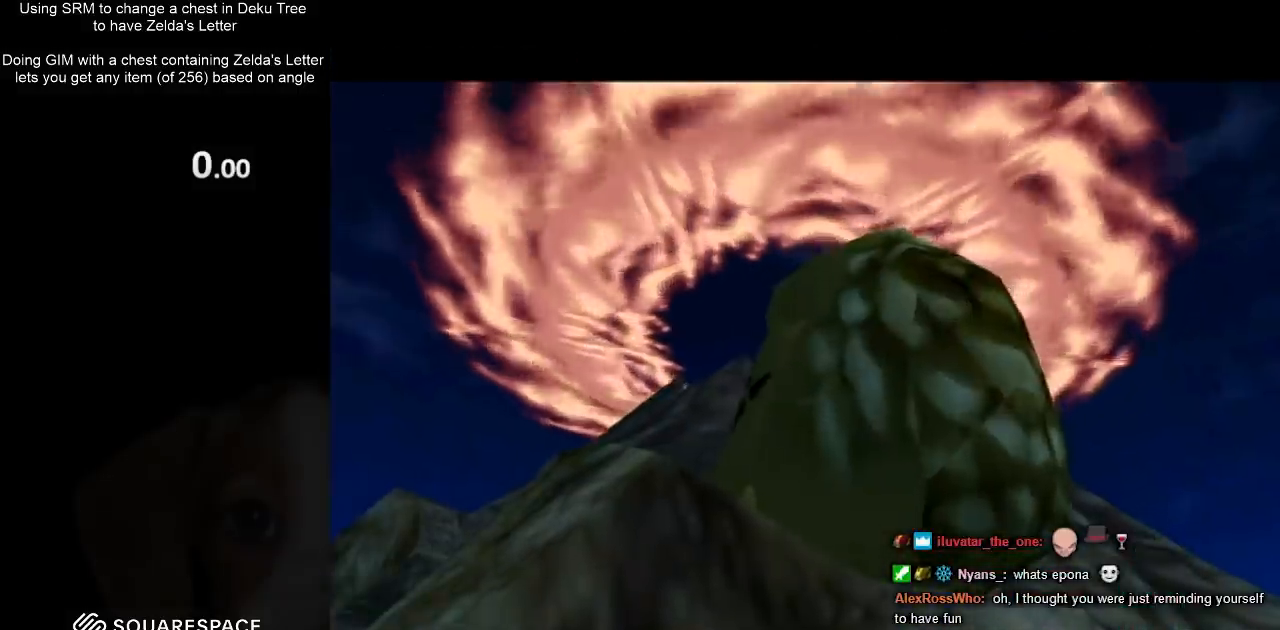
{"buttons": [], "left_stick": "center", "right_stick": "center", "events": []}
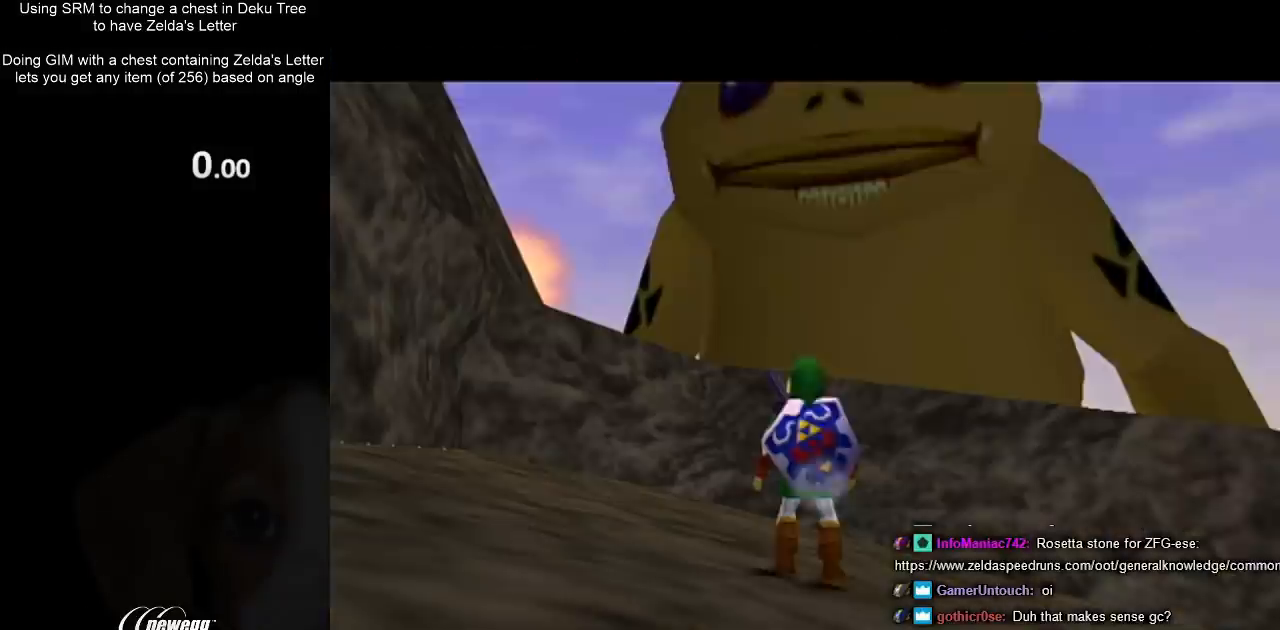
{"buttons": [], "left_stick": "up", "right_stick": "center", "events": [[400, "left_stick", "up"]]}
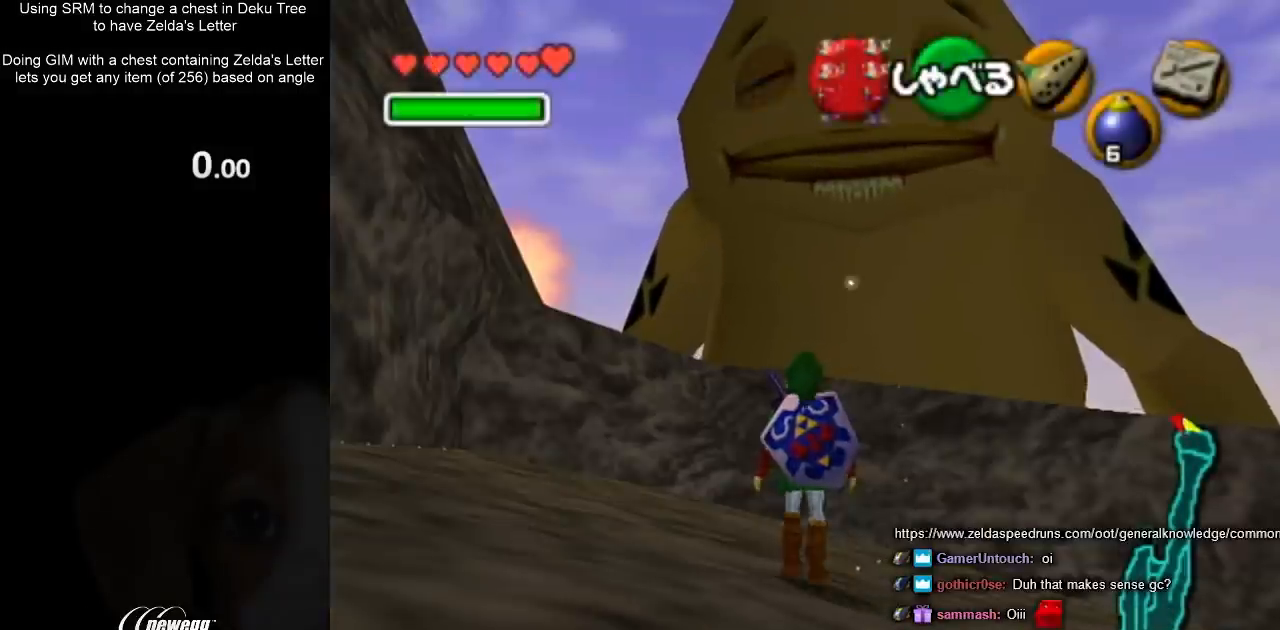
{"buttons": ["X"], "left_stick": "center", "right_stick": "center", "events": [[133, "left_stick", "center"], [433, "X", "down"]]}
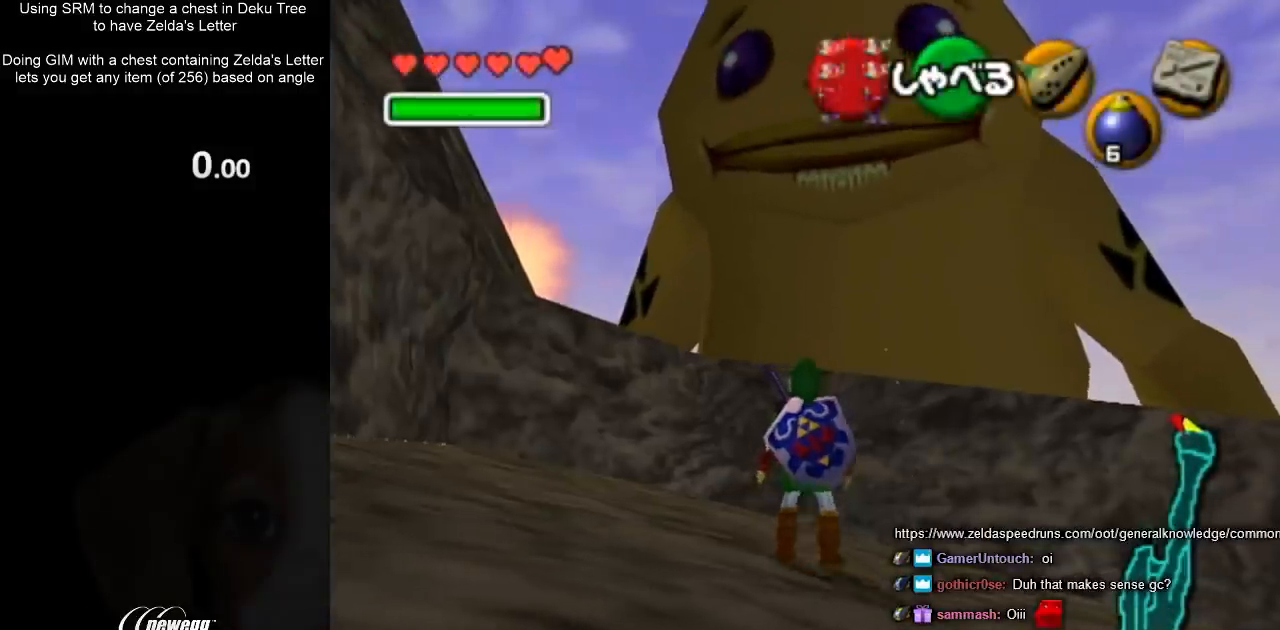
{"buttons": [], "left_stick": "center", "right_stick": "center", "events": [[67, "X", "up"], [133, "X", "down"], [200, "X", "up"], [267, "X", "down"], [333, "X", "up"], [433, "X", "down"], [500, "X", "up"]]}
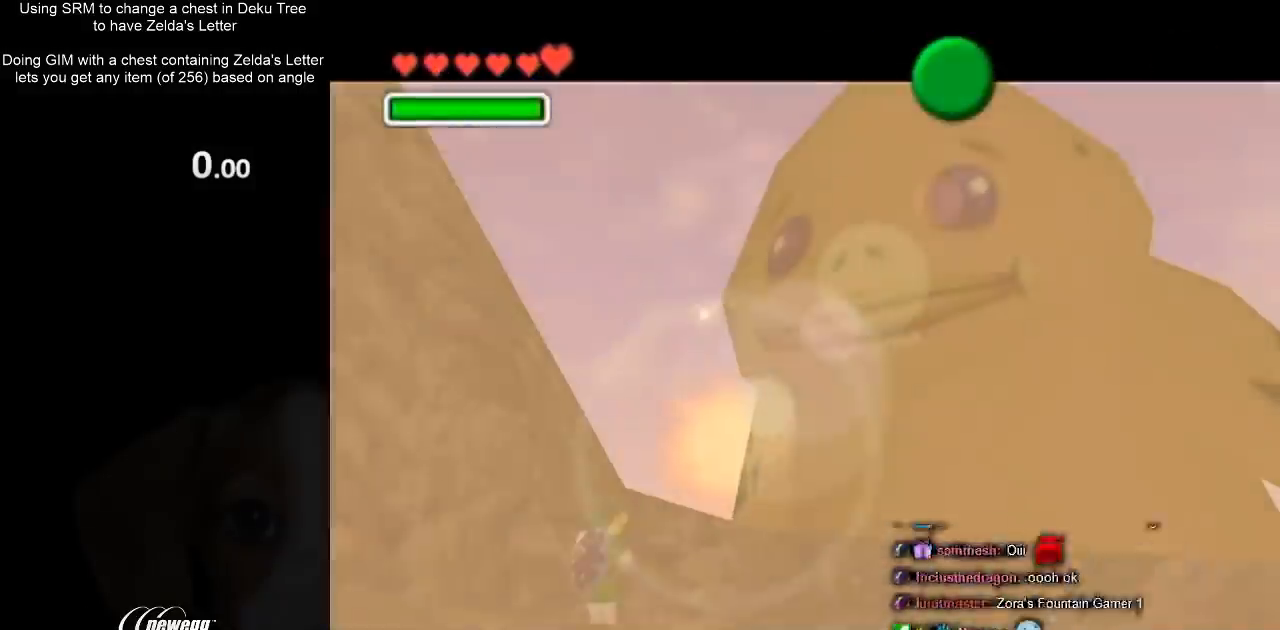
{"buttons": [], "left_stick": "center", "right_stick": "center", "events": []}
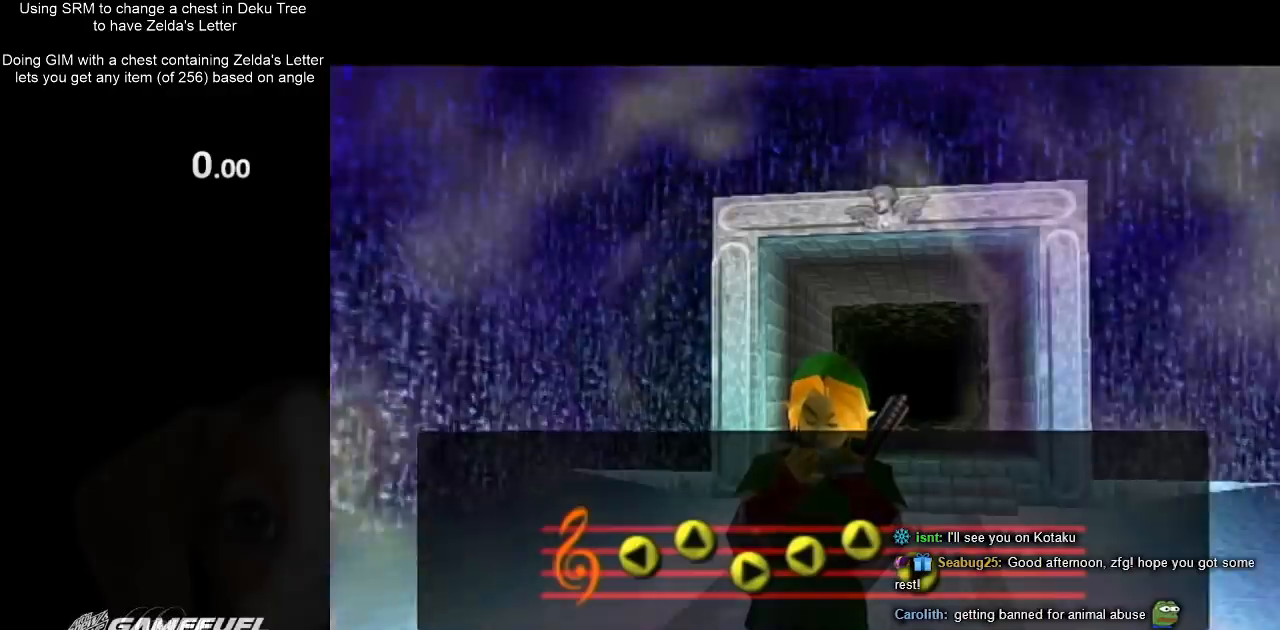
{"buttons": [], "left_stick": "center", "right_stick": "center", "events": []}
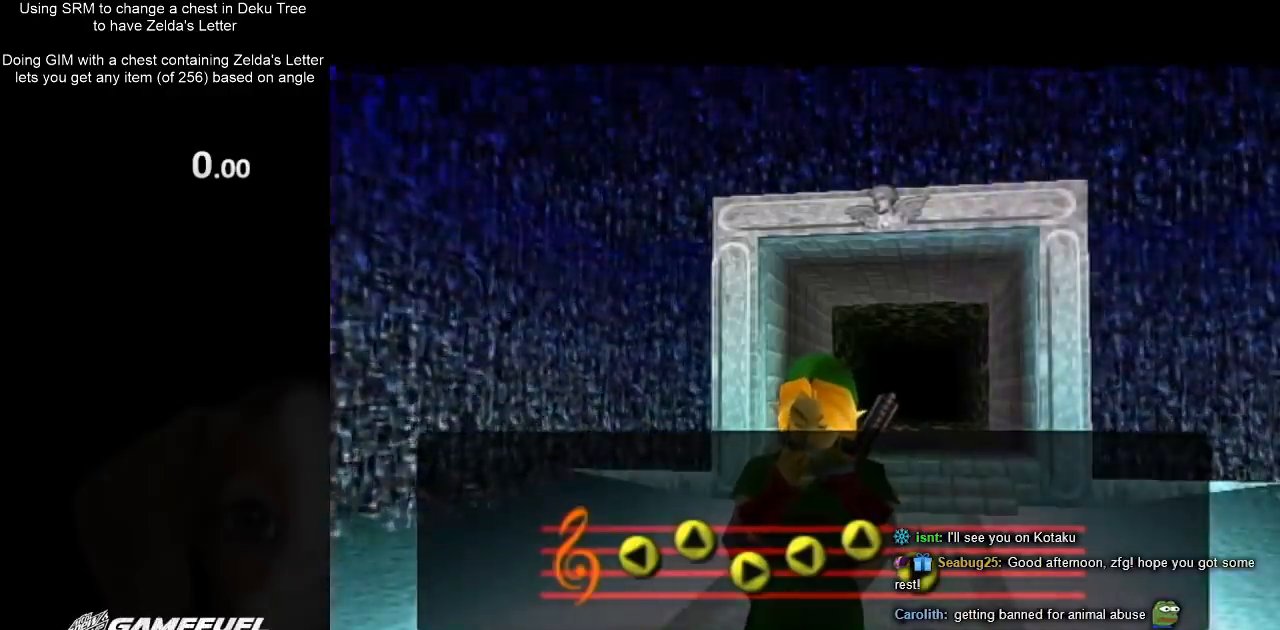
{"buttons": [], "left_stick": "center", "right_stick": "center", "events": []}
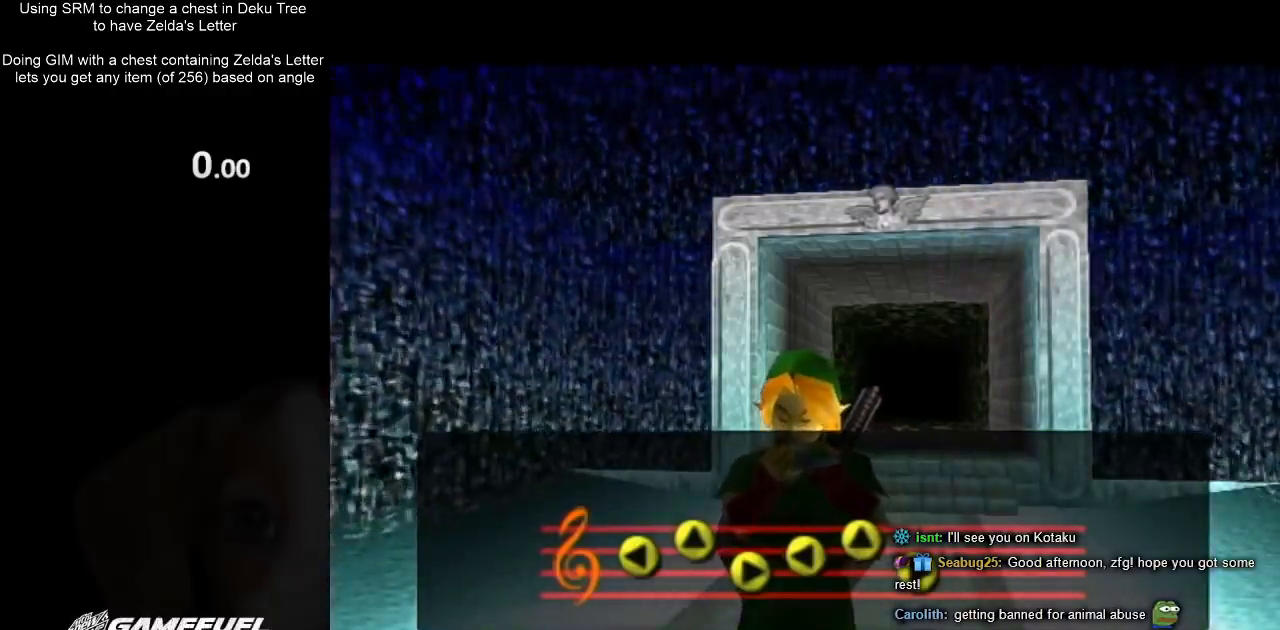
{"buttons": [], "left_stick": "center", "right_stick": "center", "events": []}
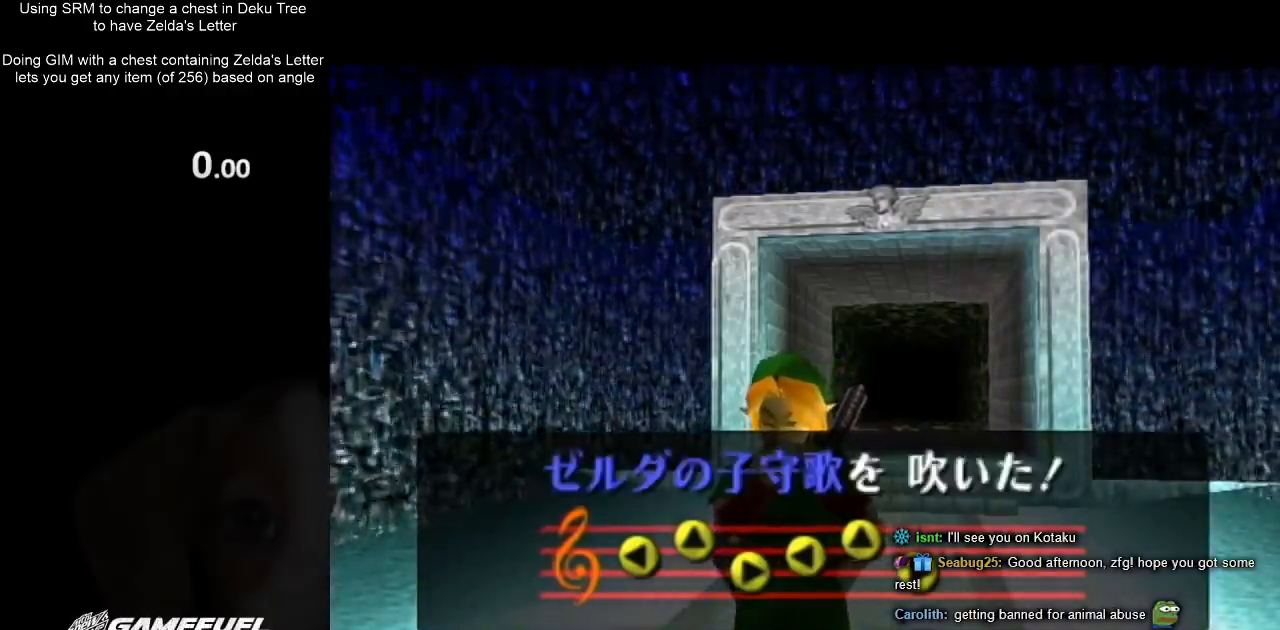
{"buttons": [], "left_stick": "center", "right_stick": "center", "events": [[33, "A", "down"], [33, "B", "down"], [67, "A", "up"], [67, "B", "up"], [167, "A", "down"], [167, "B", "down"], [267, "A", "up"], [267, "B", "up"], [367, "A", "down"], [367, "B", "down"], [467, "A", "up"], [467, "B", "up"]]}
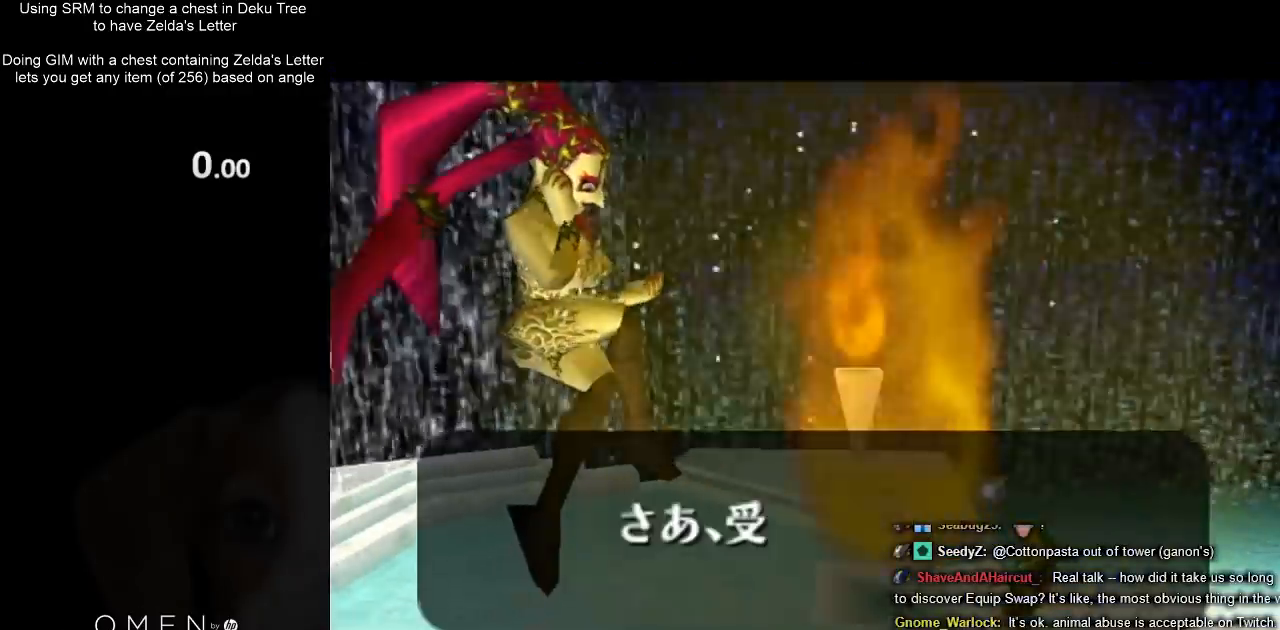
{"buttons": ["A", "B"], "left_stick": "center", "right_stick": "center", "events": [[33, "A", "down"], [33, "B", "down"], [167, "A", "up"], [167, "B", "up"], [267, "A", "down"], [267, "B", "down"], [367, "A", "up"], [367, "B", "up"], [467, "A", "down"], [467, "B", "down"]]}
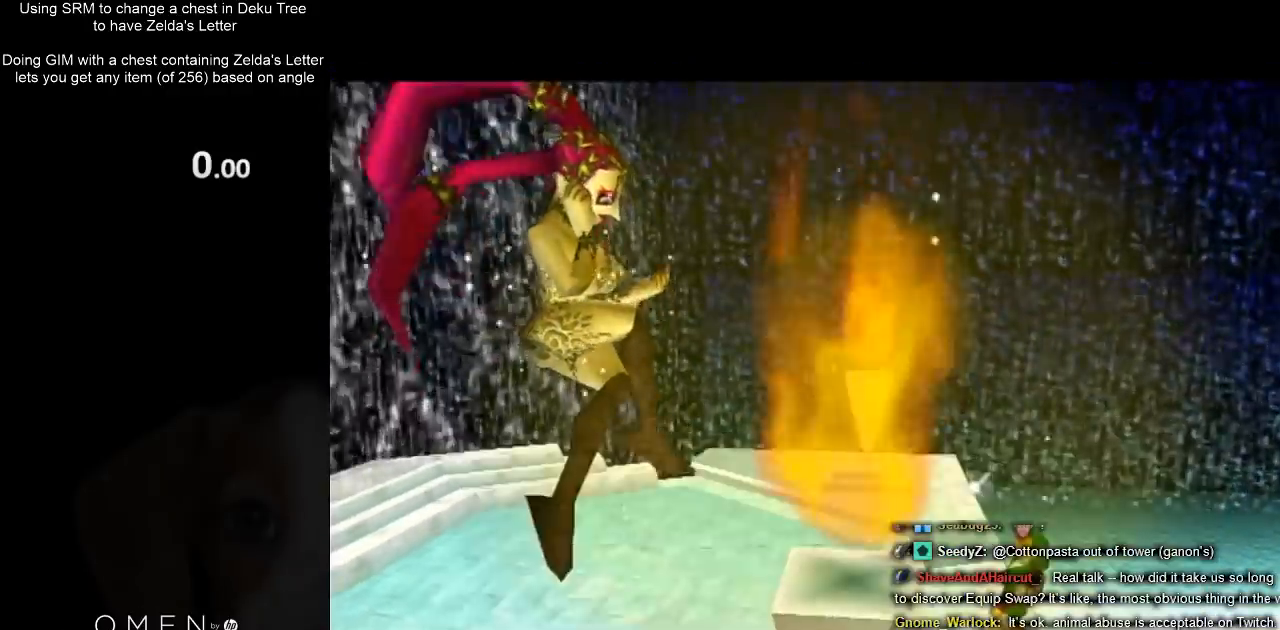
{"buttons": [], "left_stick": "center", "right_stick": "center", "events": [[33, "A", "up"], [33, "B", "up"], [167, "A", "down"], [167, "B", "down"], [233, "A", "up"], [233, "B", "up"], [367, "A", "down"], [367, "B", "down"], [433, "A", "up"], [467, "B", "up"]]}
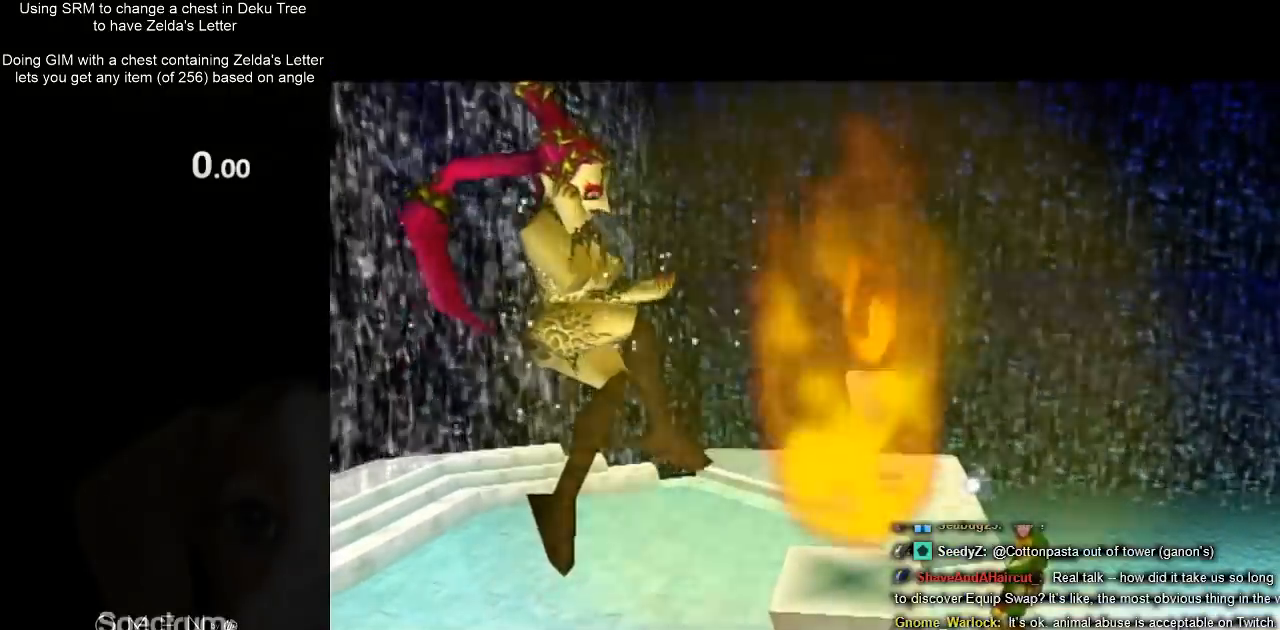
{"buttons": [], "left_stick": "center", "right_stick": "center", "events": [[33, "A", "down"], [33, "B", "down"], [133, "A", "up"], [133, "B", "up"], [233, "A", "down"], [233, "B", "down"], [367, "A", "up"], [367, "B", "up"]]}